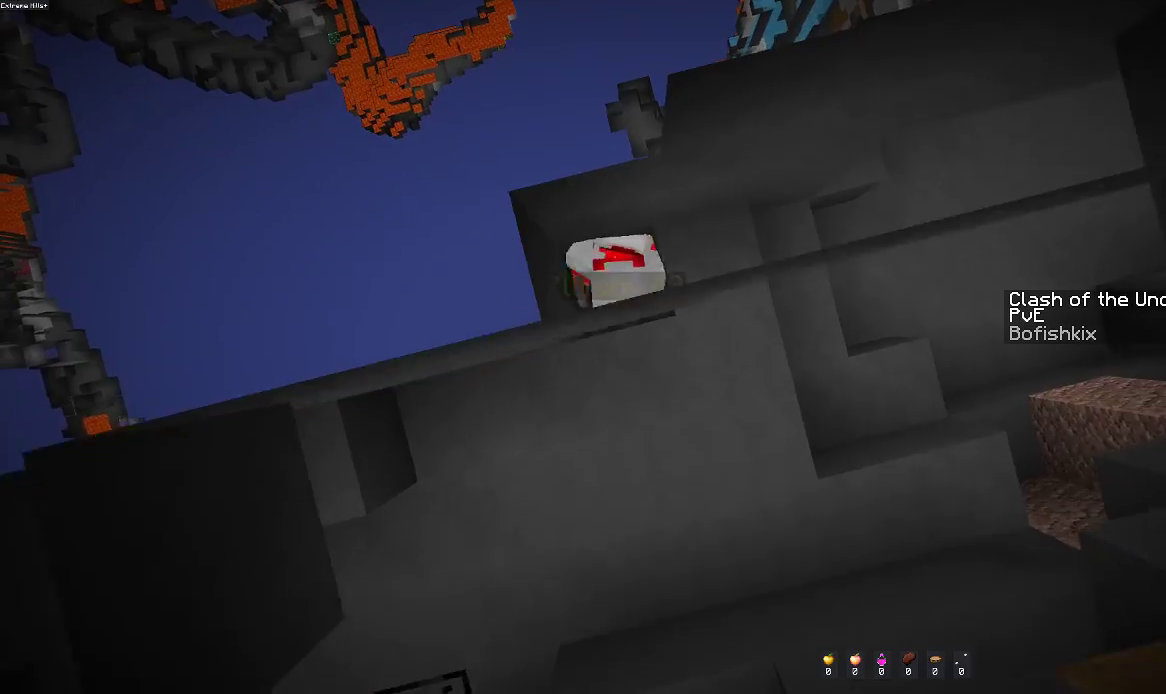
Gameplay with keyboard and mouse; each line is a JSON object with the keys and mouse buttons held at the frame after it. "events" lists presses ("down") and releases ("up") of "a", "d", "s", "space", "w", "mouse_left" and "mouse_right" between this image and that frame as [ms after this image, input, new state], when the widget could be followed in between. "mouse_left", "mouse_right" = the "left", "right" buttons of the "mouse" list. No other keys are recorded. Fast repeated clicks can show as one long hold. Mouse movement is not recorded.
{"keys": ["d", "w"], "mouse": [], "events": [[200, "space", "down"], [400, "d", "down"], [433, "space", "up"], [450, "w", "down"]]}
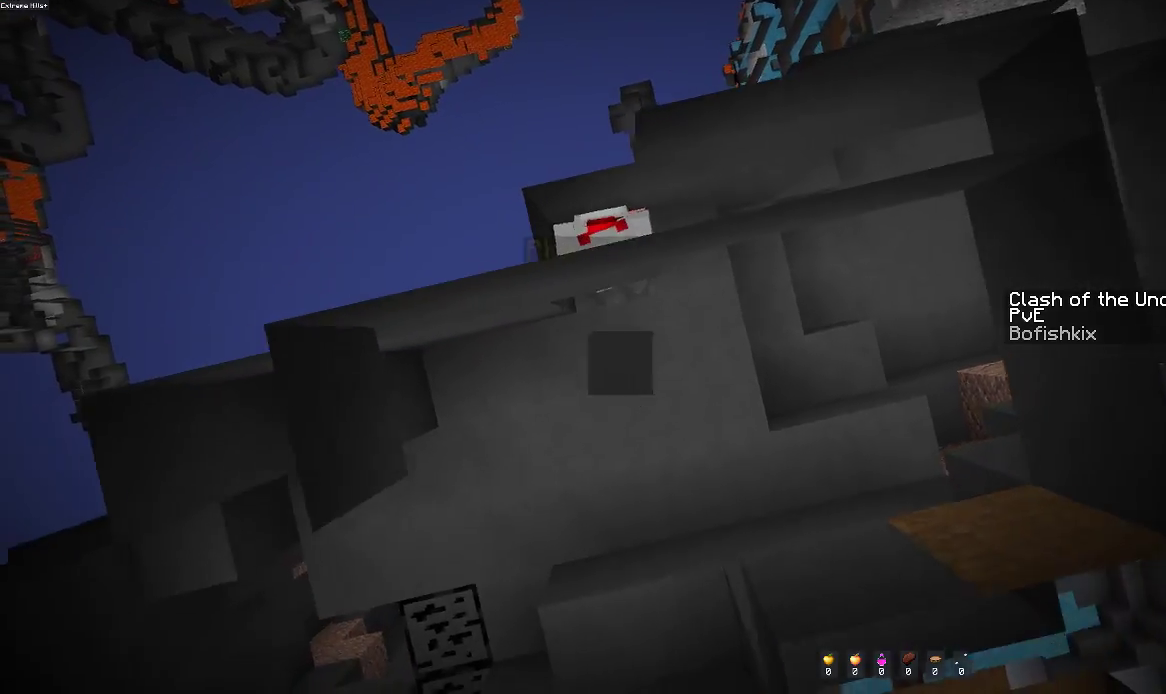
{"keys": ["s", "space"], "mouse": [], "events": [[117, "d", "up"], [133, "w", "up"], [350, "s", "down"], [400, "space", "down"]]}
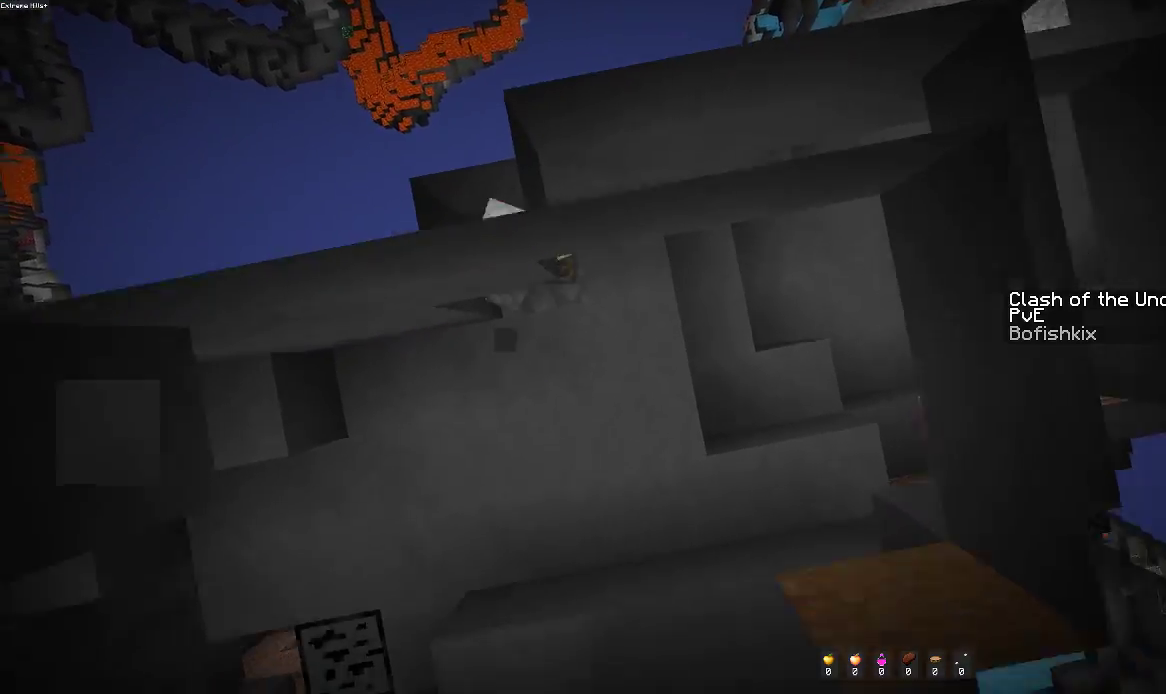
{"keys": ["w"], "mouse": [], "events": [[167, "s", "up"], [183, "space", "up"], [350, "w", "down"]]}
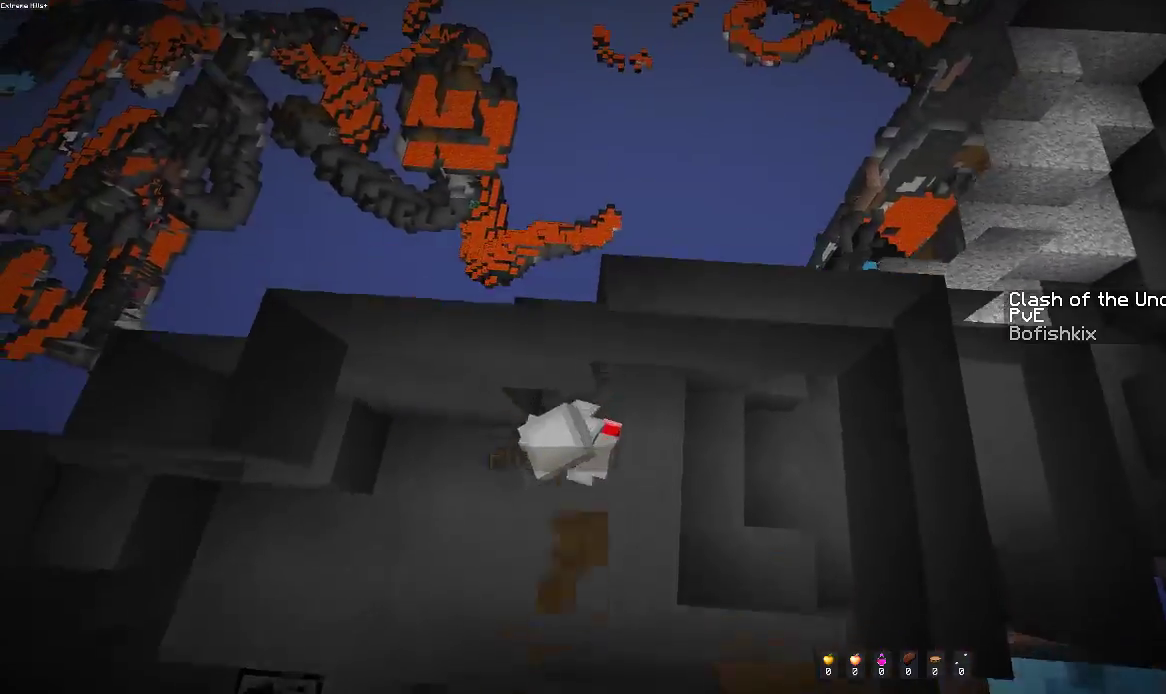
{"keys": [], "mouse": [], "events": [[117, "w", "up"]]}
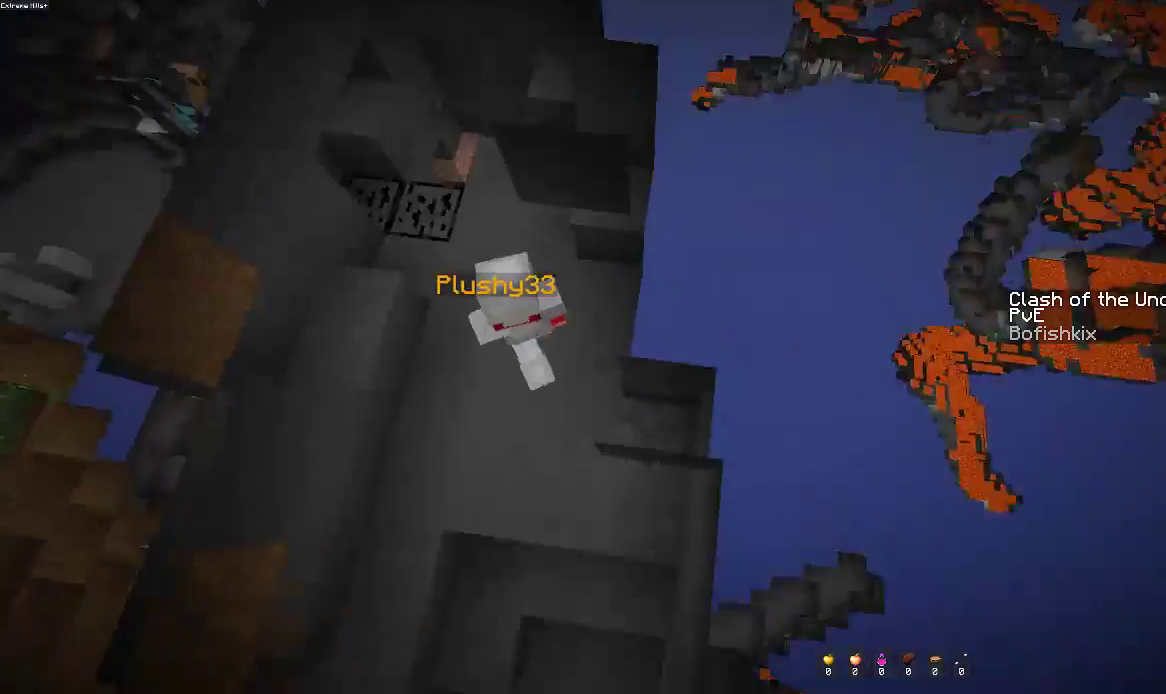
{"keys": ["w"], "mouse": [], "events": [[450, "w", "down"]]}
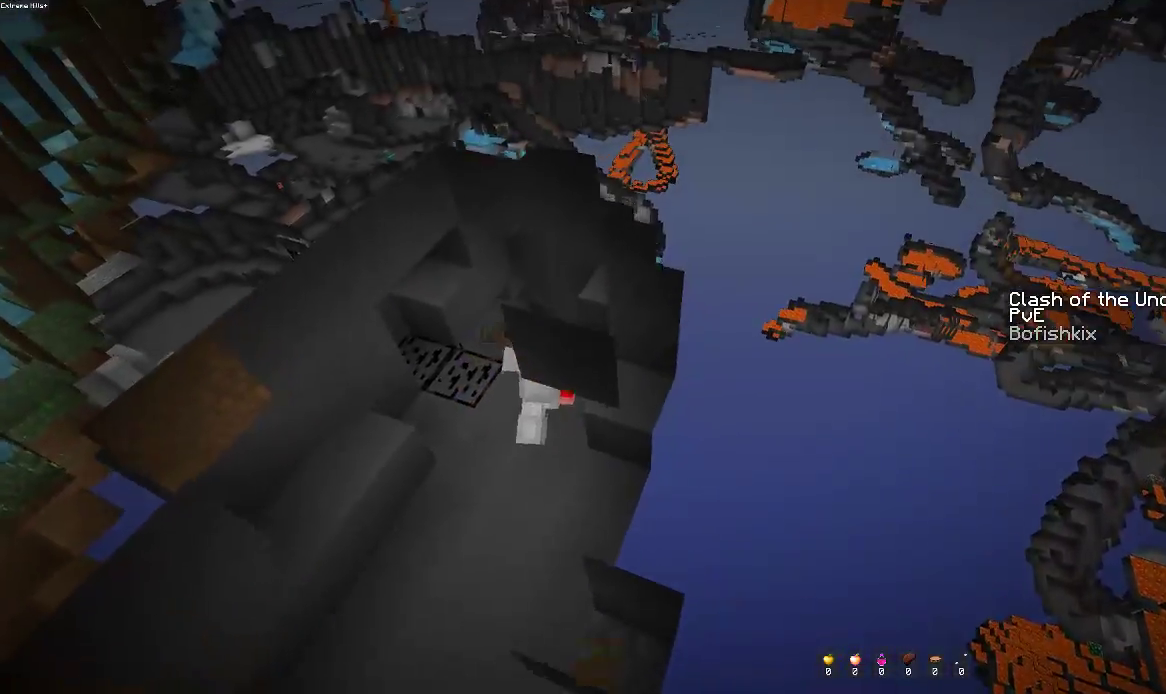
{"keys": [], "mouse": [], "events": [[283, "w", "up"]]}
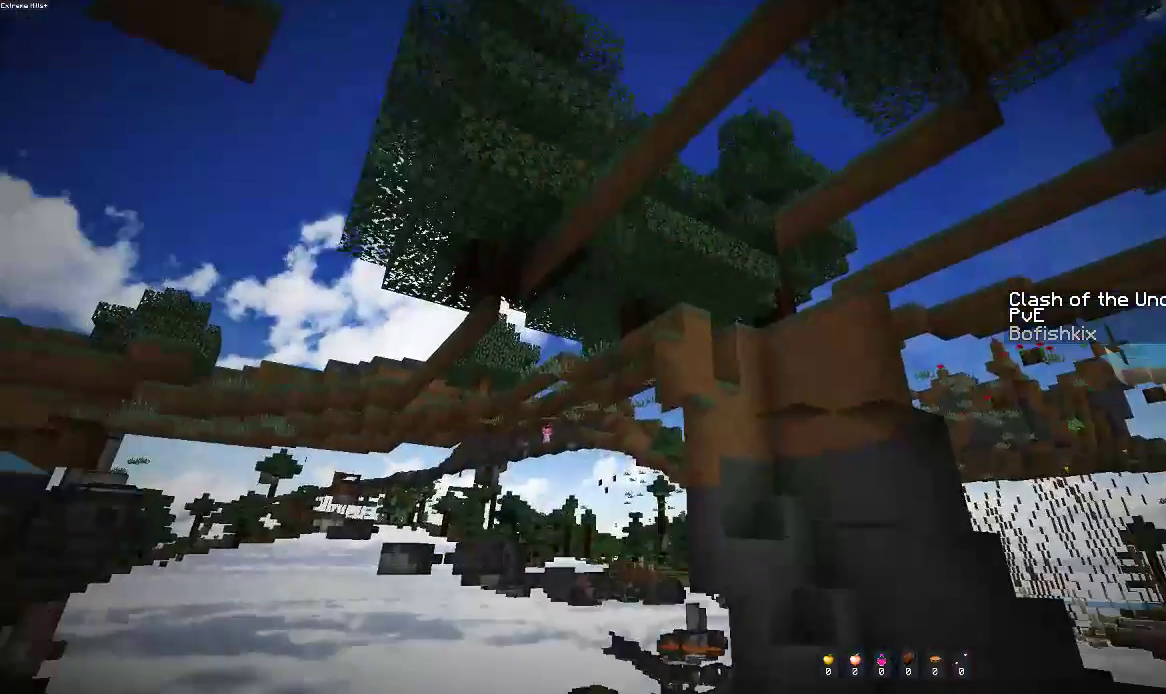
{"keys": ["space"], "mouse": [], "events": [[100, "d", "down"], [250, "s", "down"], [400, "space", "down"], [417, "d", "up"], [483, "s", "up"]]}
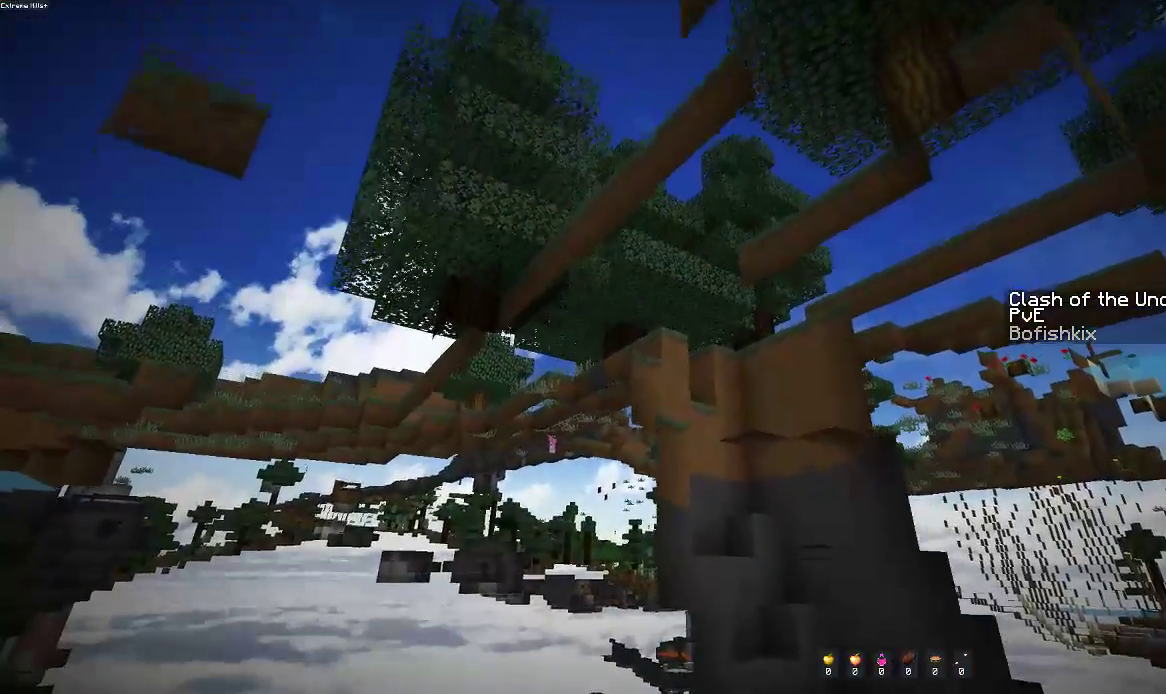
{"keys": [], "mouse": [], "events": [[183, "space", "up"]]}
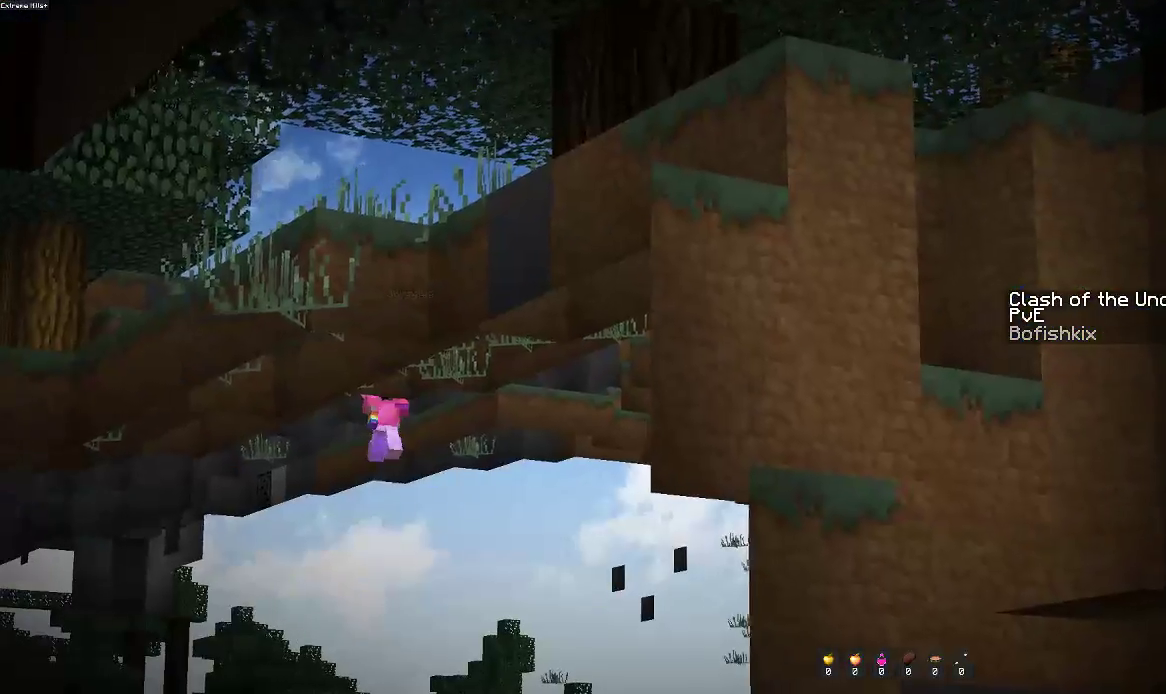
{"keys": [], "mouse": [], "events": [[200, "w", "down"], [250, "a", "down"], [433, "w", "up"], [467, "a", "up"]]}
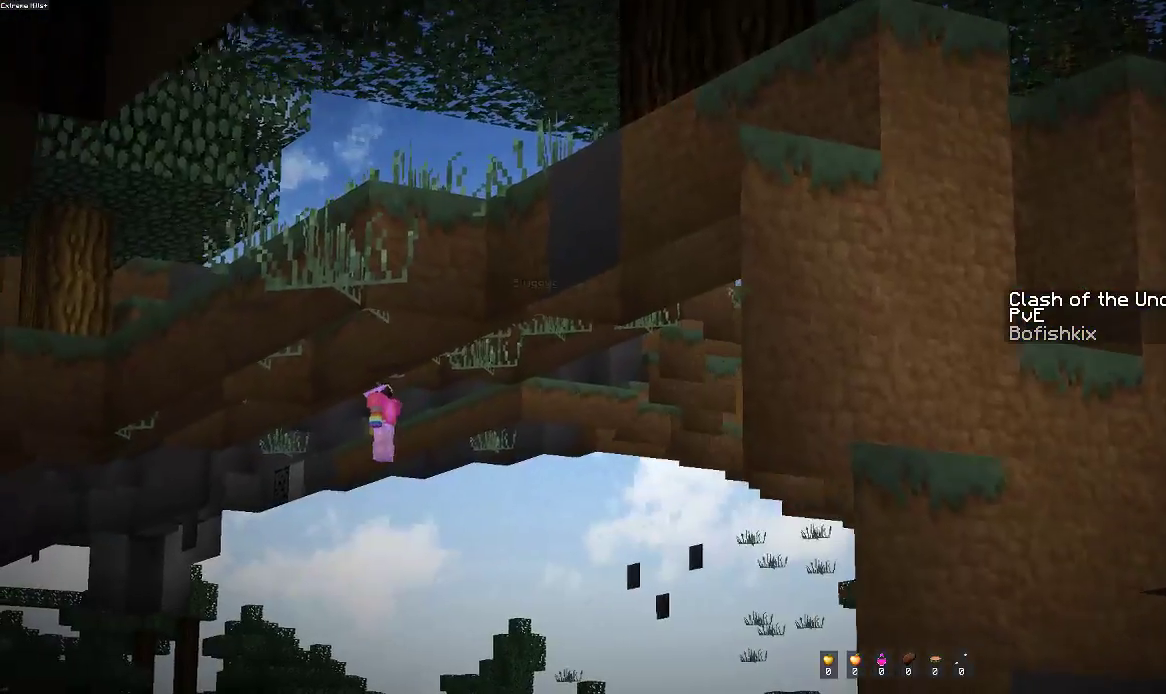
{"keys": [], "mouse": [], "events": []}
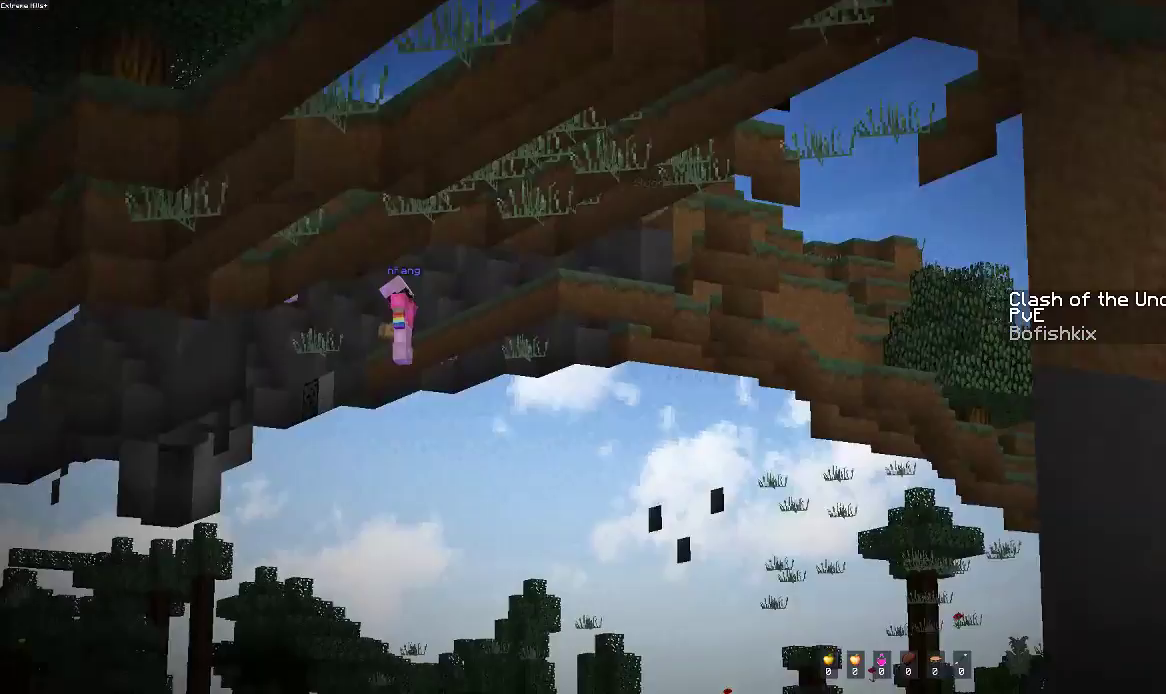
{"keys": ["space"], "mouse": [], "events": [[233, "space", "down"]]}
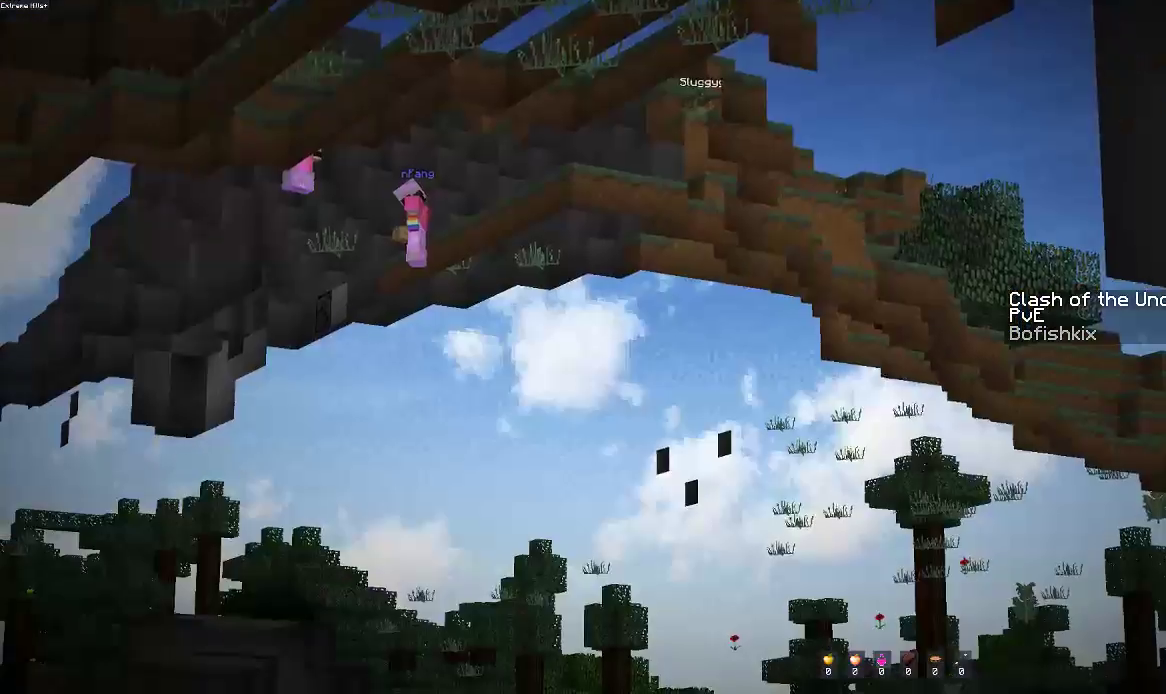
{"keys": ["space"], "mouse": [], "events": [[133, "space", "up"], [350, "space", "down"]]}
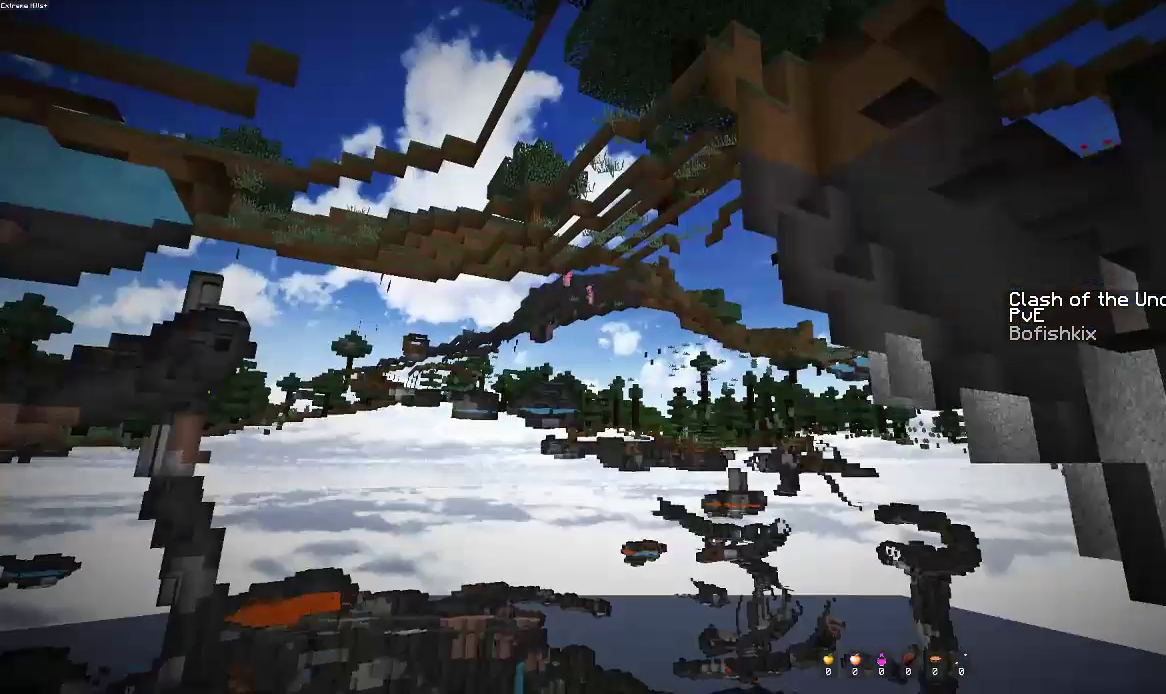
{"keys": ["space"], "mouse": [], "events": []}
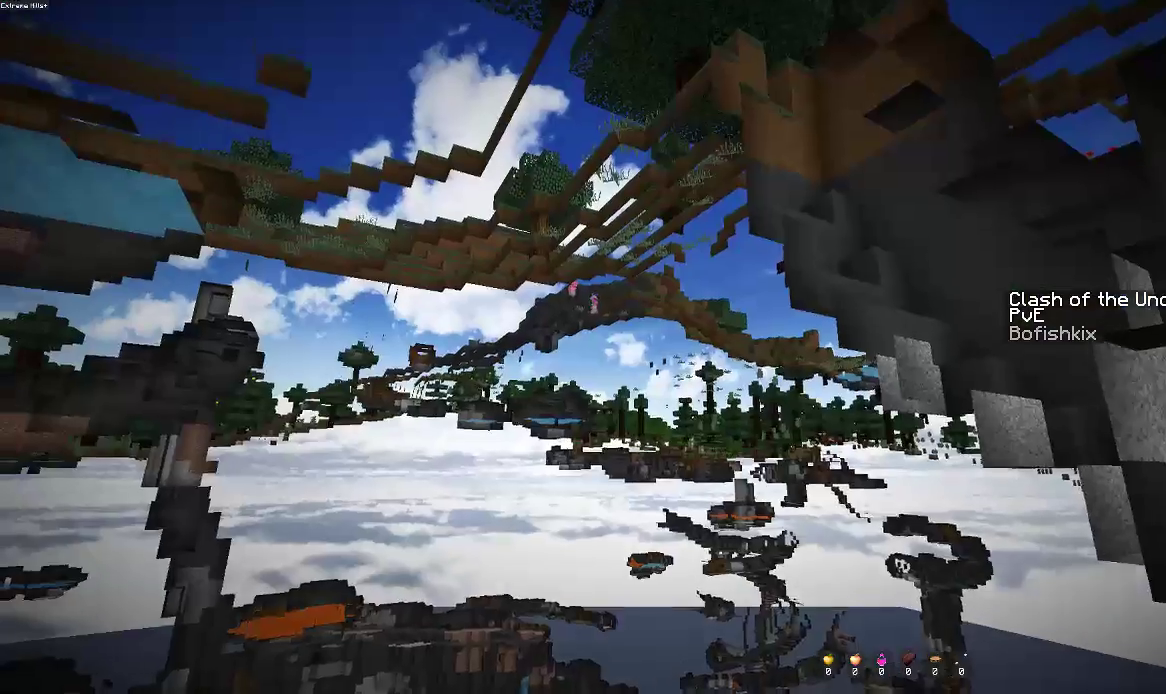
{"keys": ["space"], "mouse": [], "events": []}
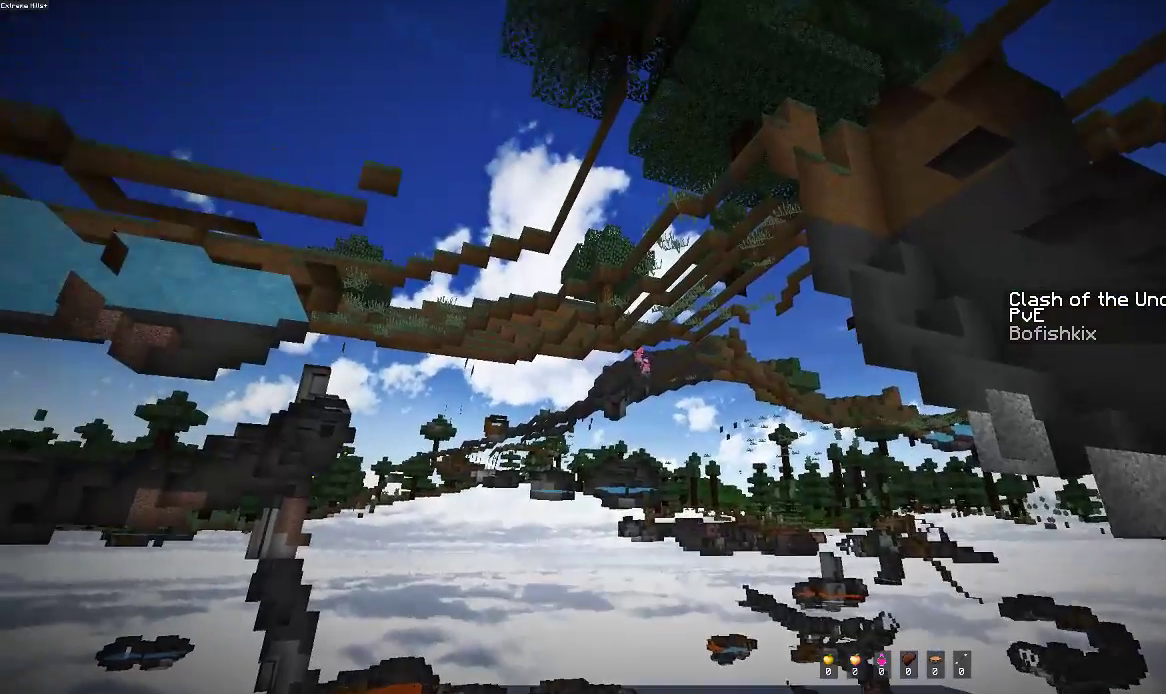
{"keys": ["space"], "mouse": [], "events": []}
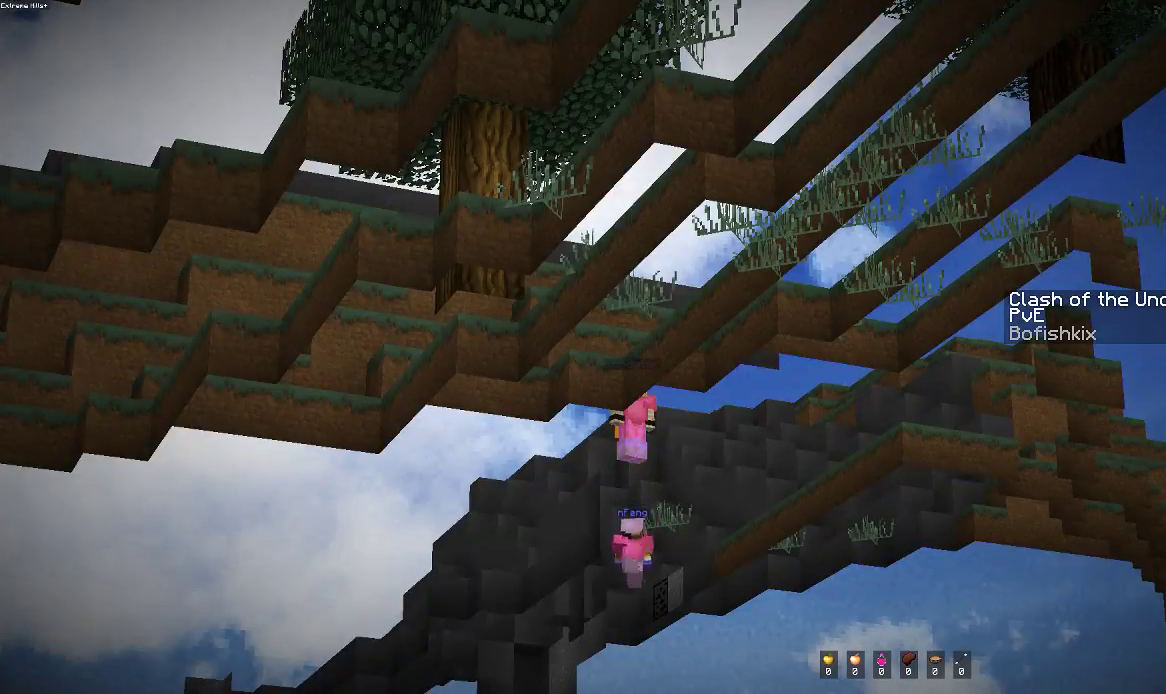
{"keys": ["space"], "mouse": [], "events": []}
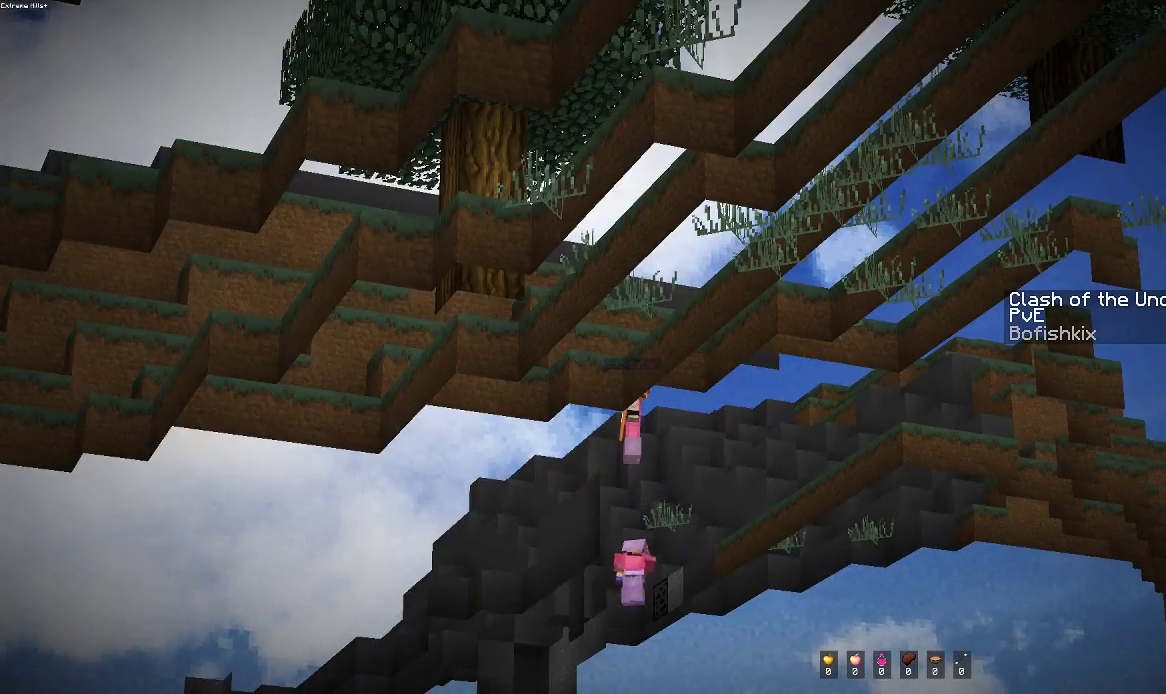
{"keys": ["space"], "mouse": [], "events": []}
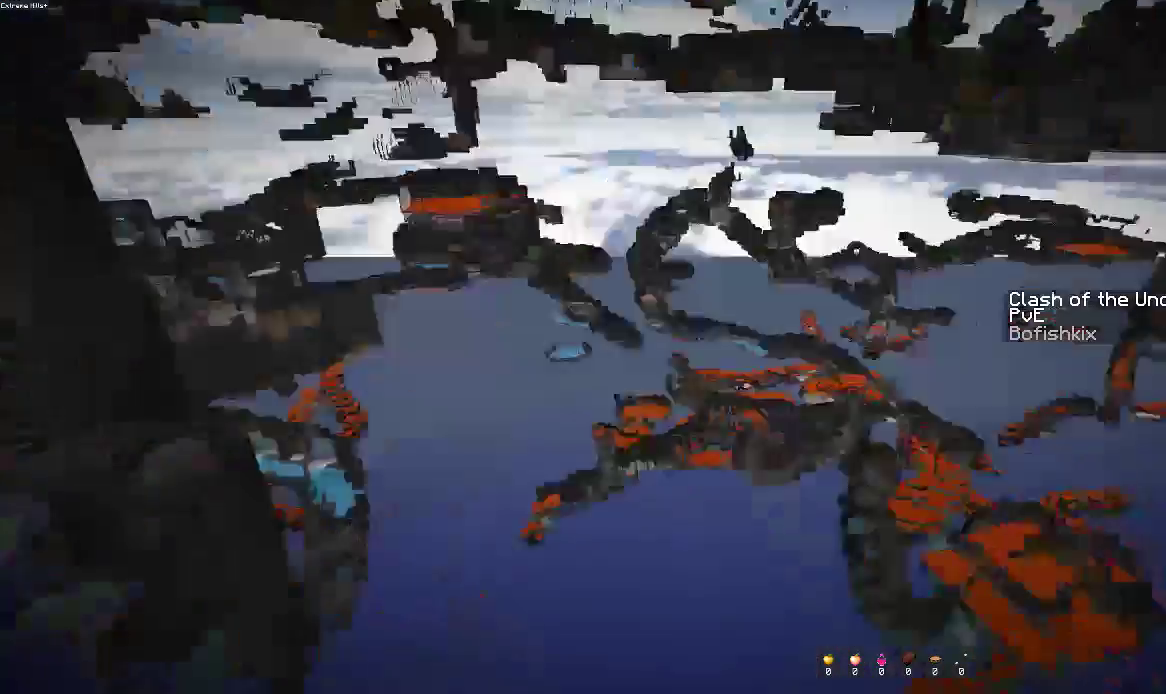
{"keys": ["space", "w"], "mouse": [], "events": [[500, "w", "down"]]}
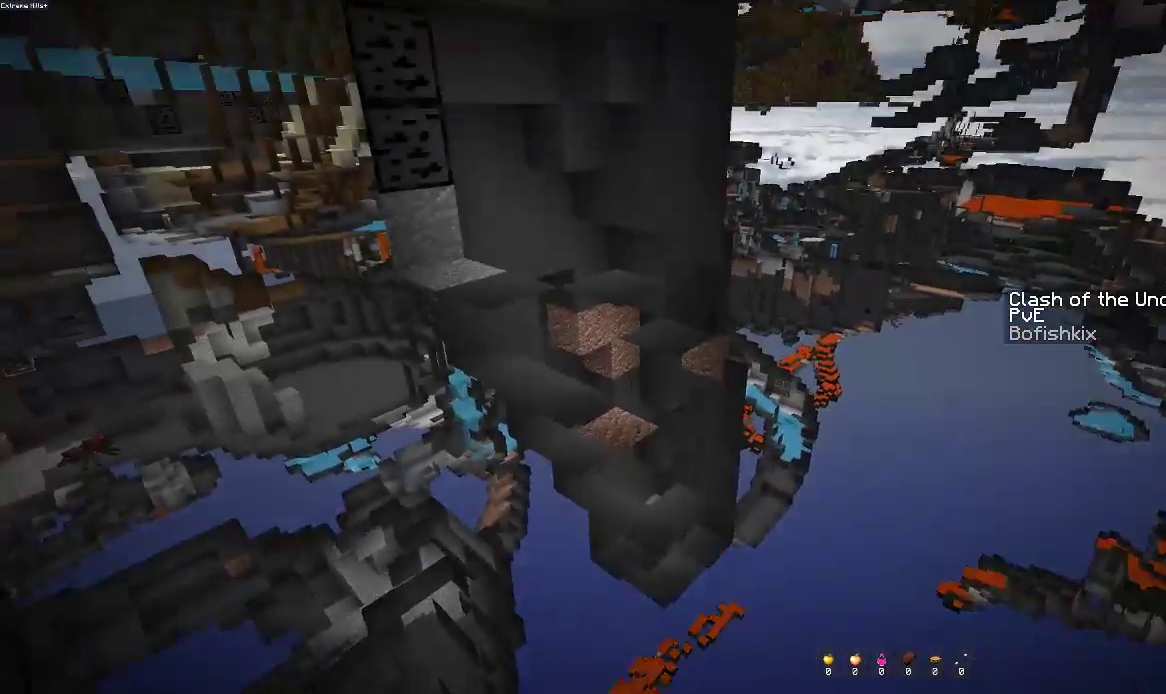
{"keys": ["space", "w"], "mouse": [], "events": [[233, "w", "up"], [500, "w", "down"]]}
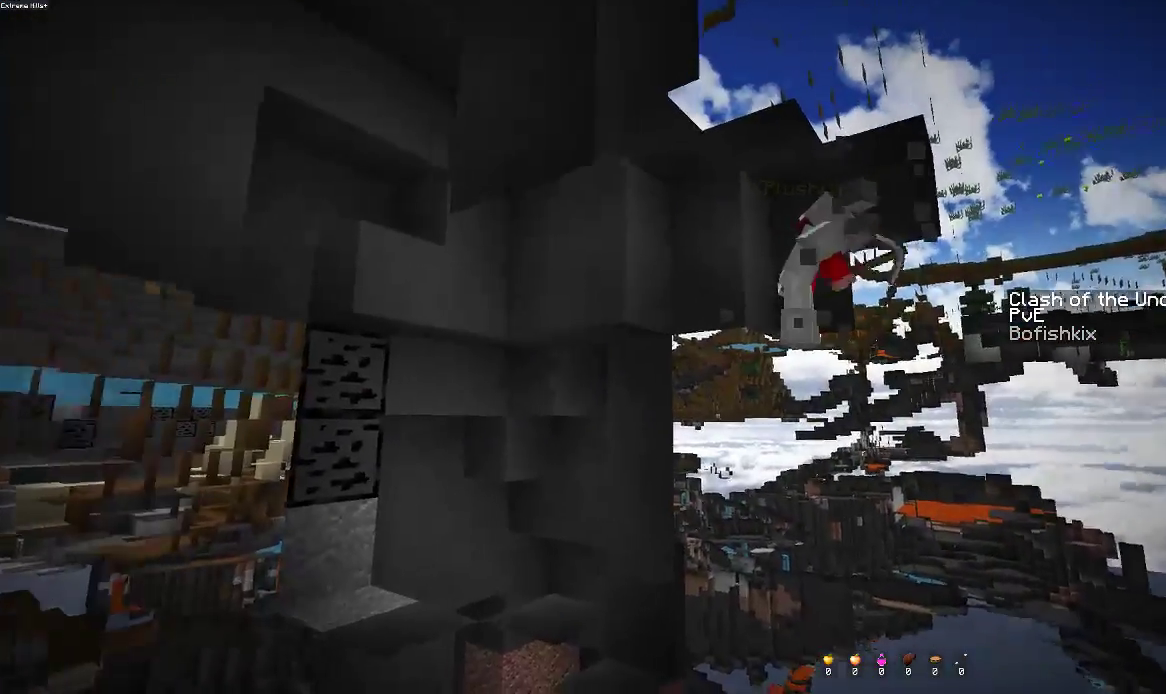
{"keys": ["d", "space"], "mouse": [], "events": [[100, "d", "down"], [383, "w", "up"]]}
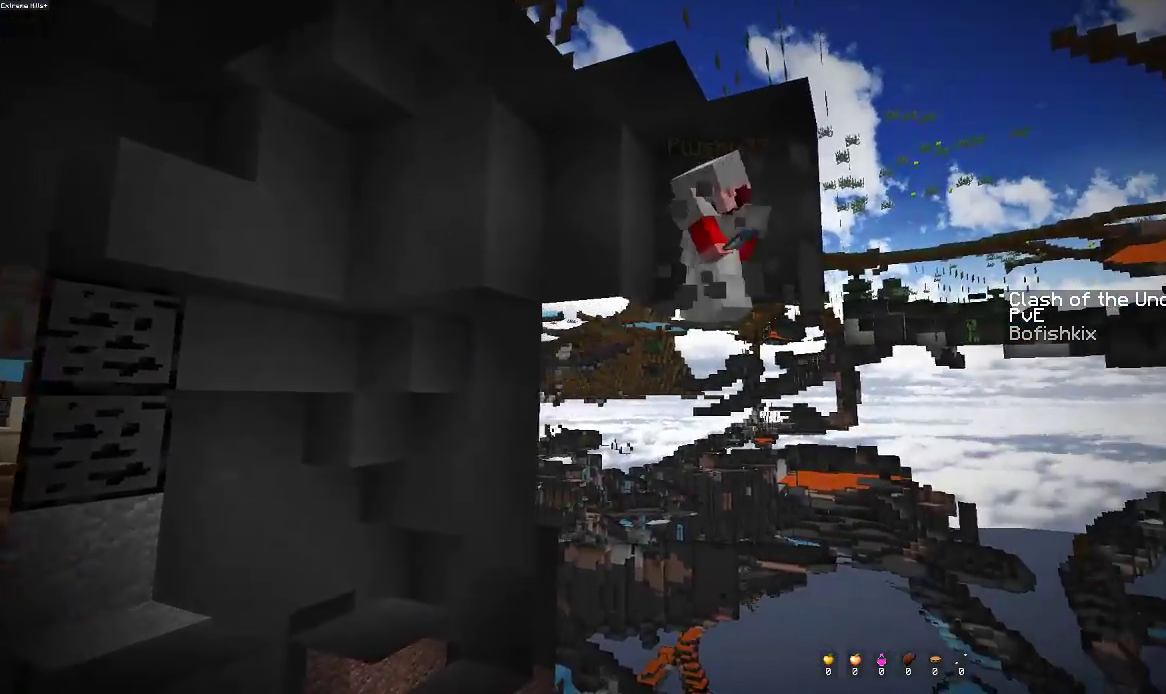
{"keys": ["a", "space"], "mouse": [], "events": [[350, "d", "up"], [400, "a", "down"]]}
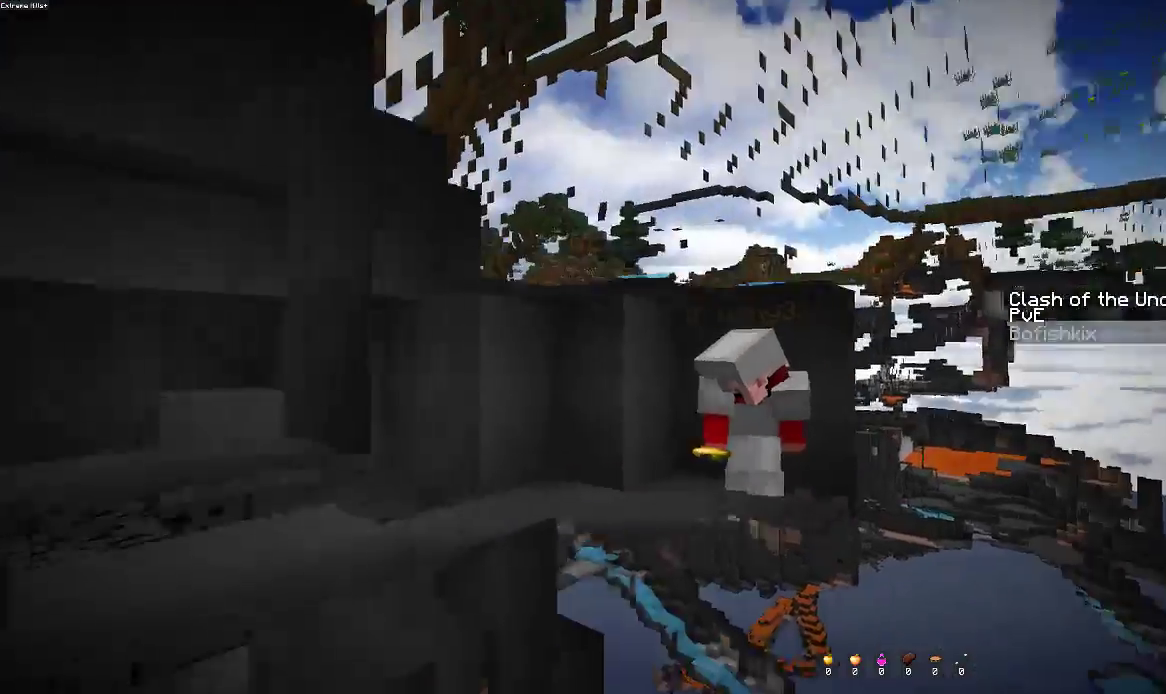
{"keys": ["space", "w"], "mouse": [], "events": [[67, "a", "up"], [100, "d", "down"], [233, "space", "up"], [317, "space", "down"], [317, "w", "down"], [417, "d", "up"]]}
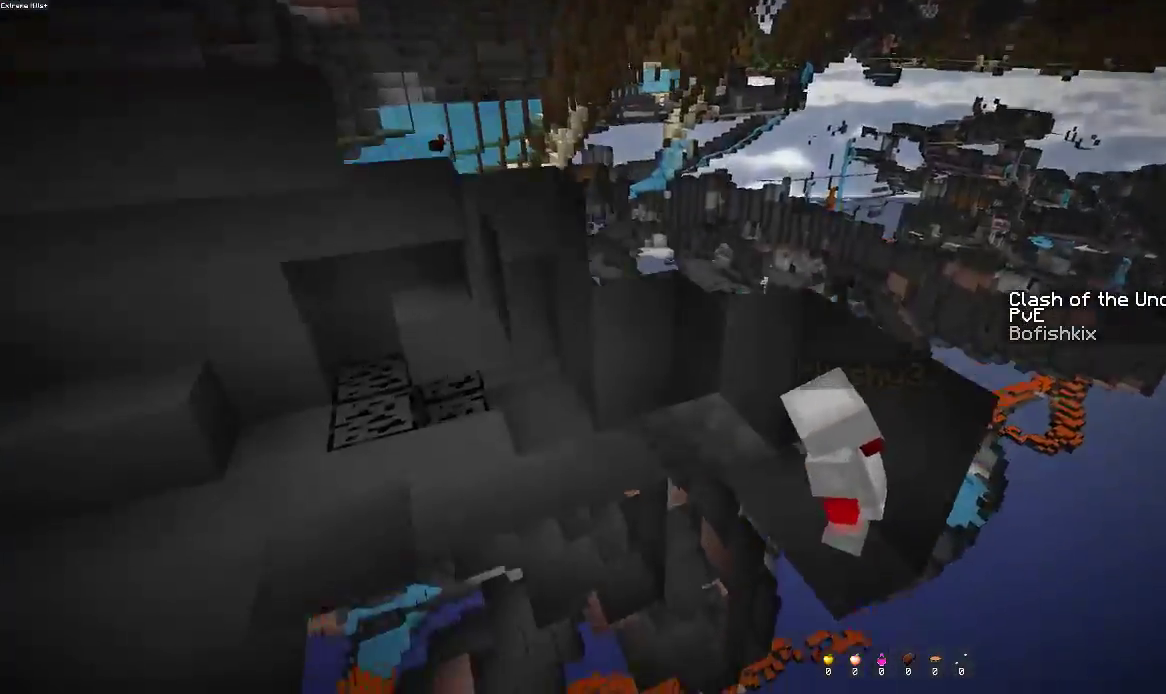
{"keys": ["d", "space", "w"], "mouse": [], "events": [[83, "w", "up"], [117, "space", "up"], [250, "w", "down"], [400, "d", "down"], [400, "space", "down"]]}
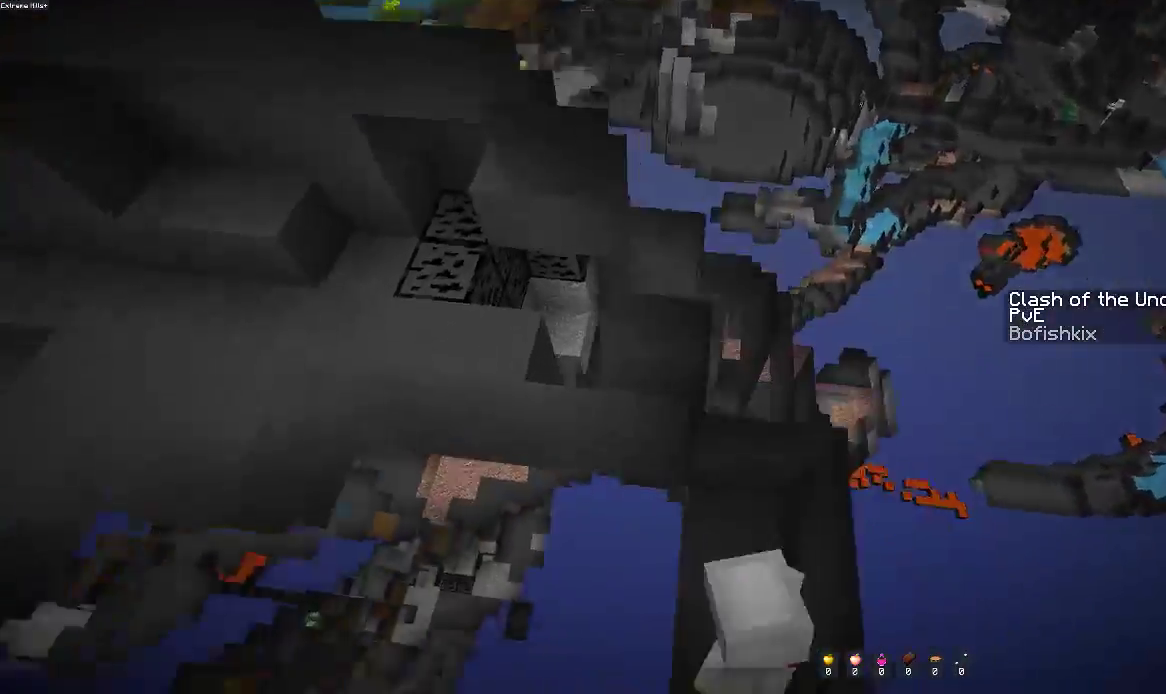
{"keys": [], "mouse": [], "events": [[33, "w", "up"], [133, "d", "up"], [267, "space", "up"]]}
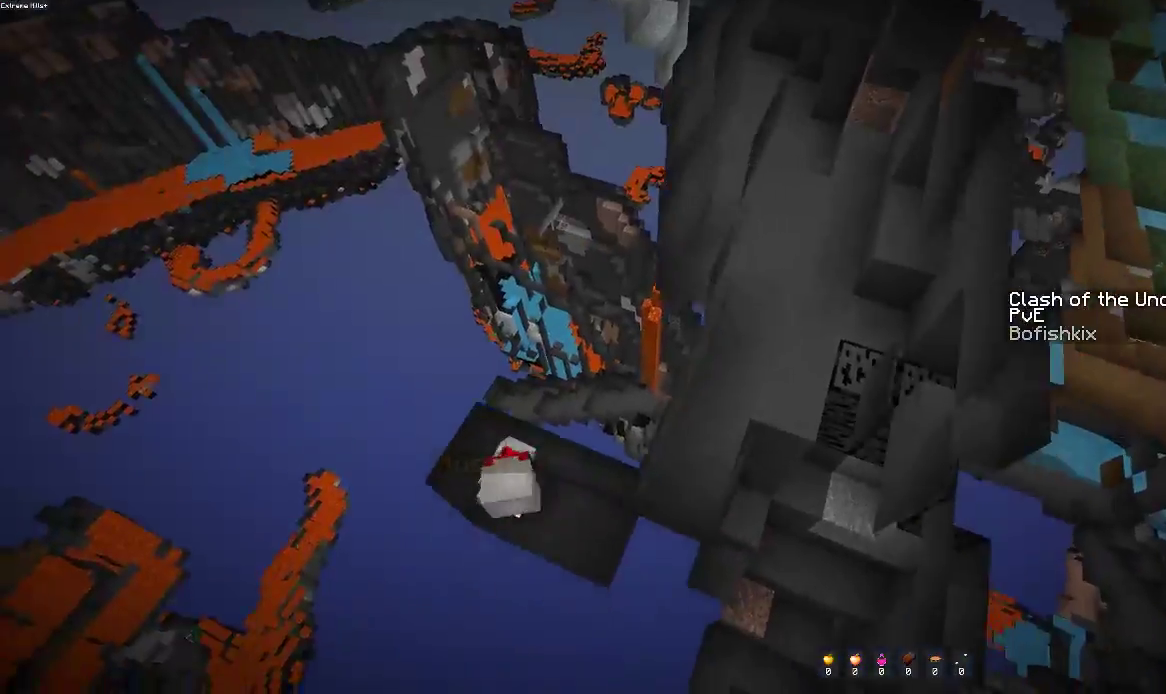
{"keys": [], "mouse": [], "events": [[150, "w", "down"], [200, "a", "down"], [433, "w", "up"], [483, "a", "up"]]}
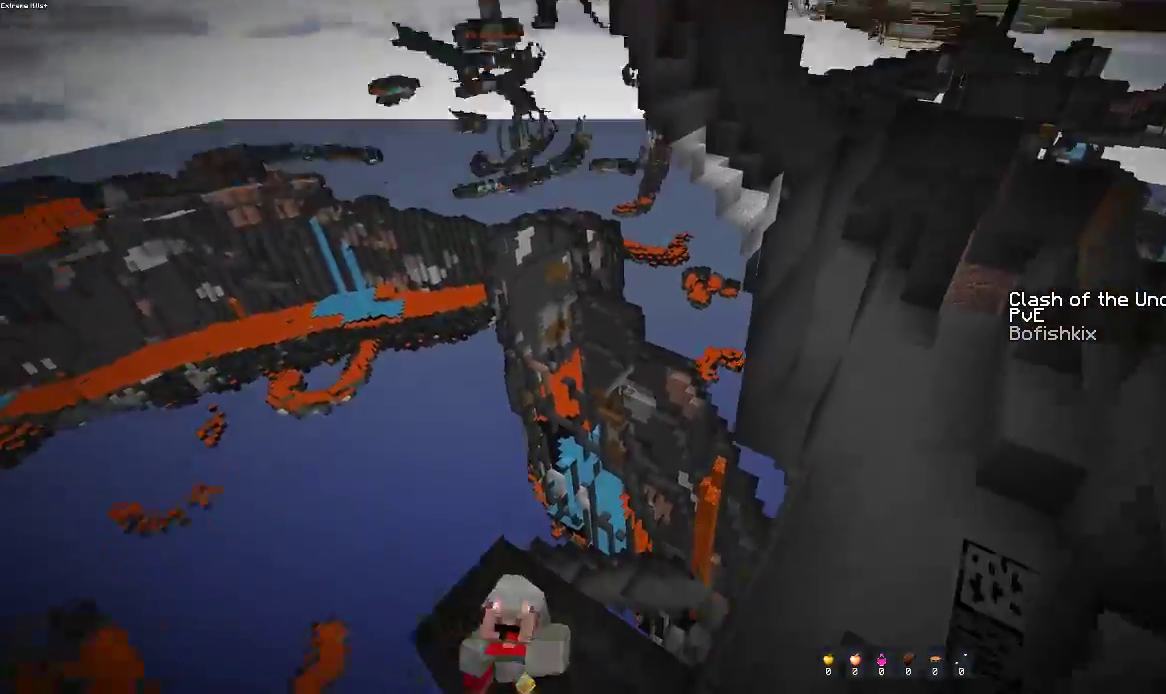
{"keys": ["d", "s"], "mouse": [], "events": [[350, "s", "down"], [450, "d", "down"]]}
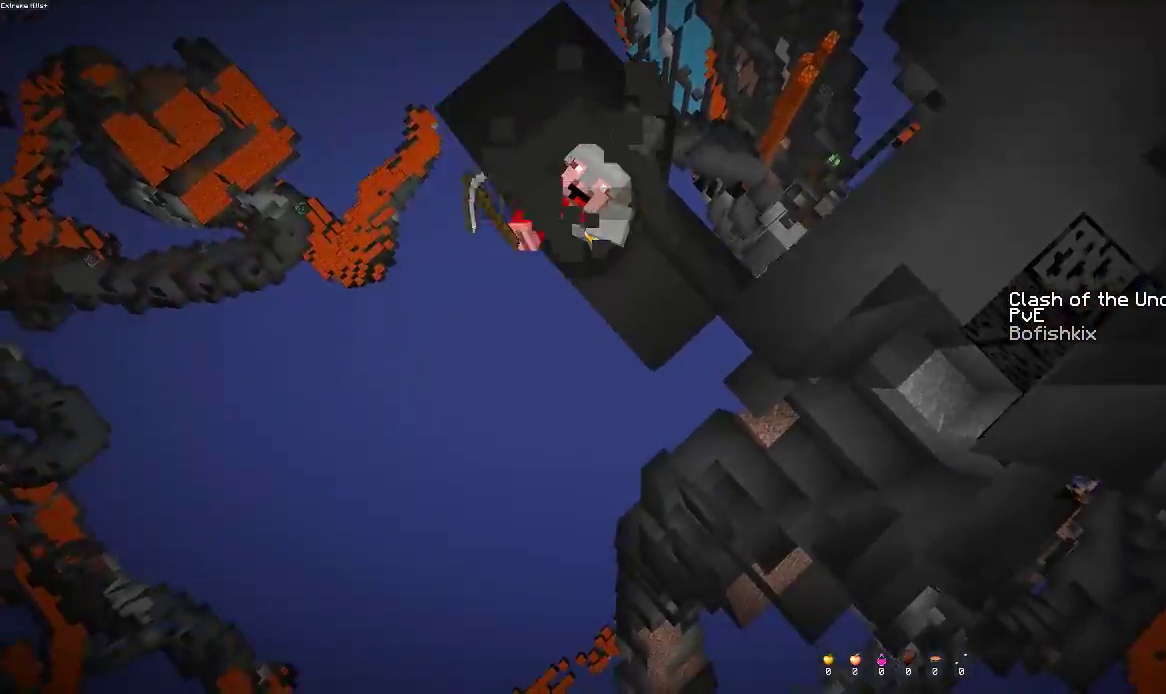
{"keys": ["space", "w"], "mouse": [], "events": [[67, "s", "up"], [117, "d", "up"], [350, "space", "down"], [450, "w", "down"]]}
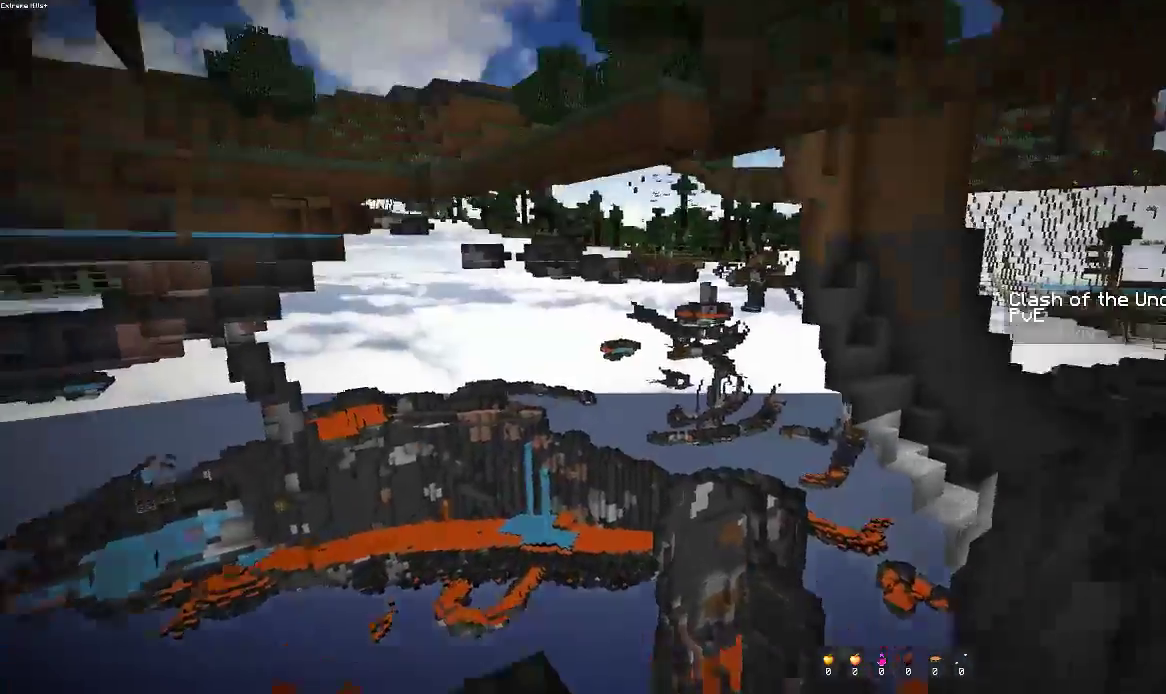
{"keys": [], "mouse": [], "events": [[83, "space", "up"], [100, "a", "down"], [233, "w", "up"], [283, "a", "up"]]}
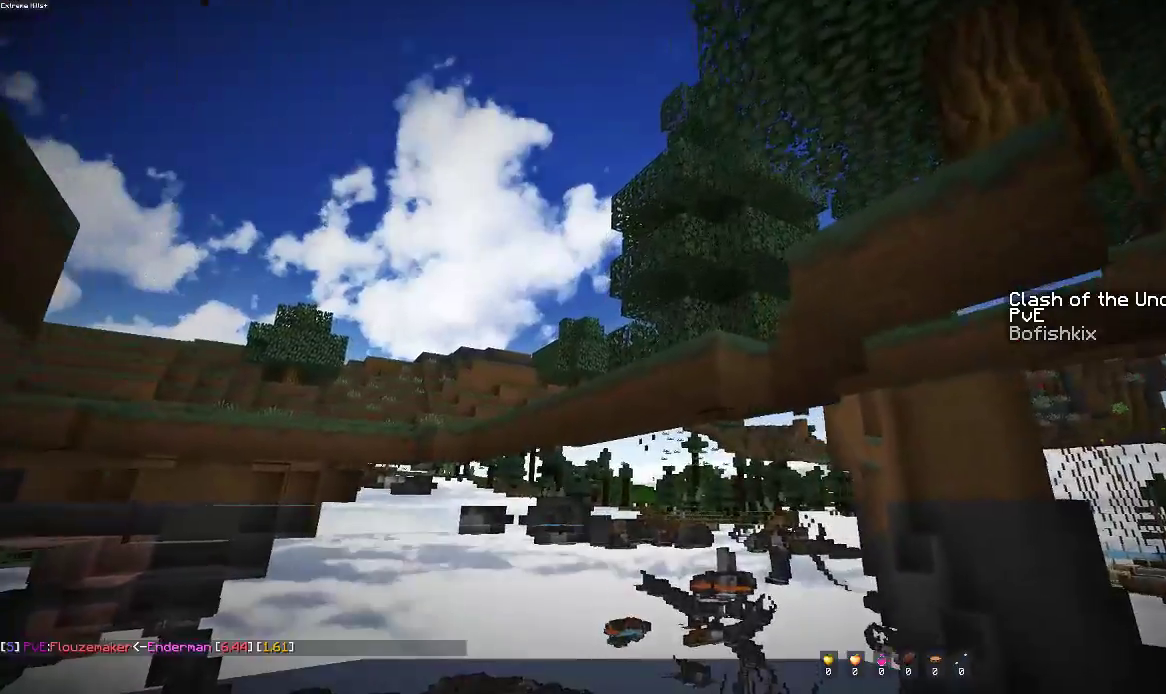
{"keys": ["a", "s", "space"], "mouse": [], "events": [[250, "a", "down"], [250, "w", "down"], [400, "space", "down"], [433, "w", "up"], [500, "s", "down"]]}